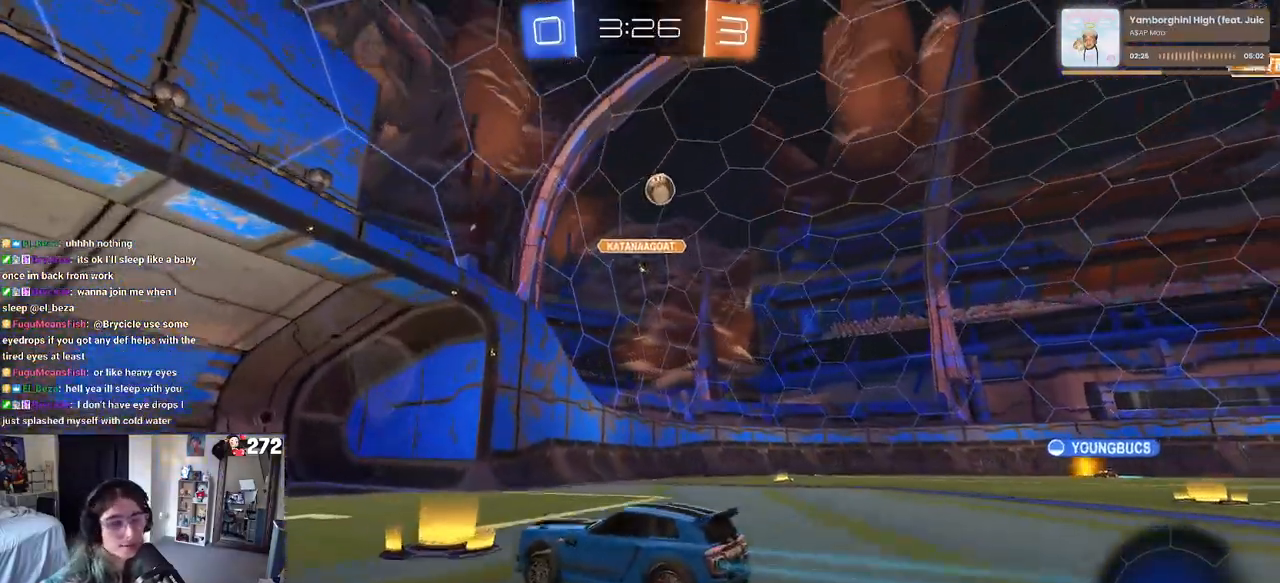
Gameplay with a controller (PlayStation layout); each line is a JSON object with the inputs held at the frame after it. "events" lists button and stick changes between this image and that frame as [ms after this image, input, new state], when the widget could be followed in between.
{"buttons": ["R2"], "left_stick": "center", "right_stick": "center", "events": [[200, "left_stick", "center"], [283, "left_stick", "left"], [500, "left_stick", "center"]]}
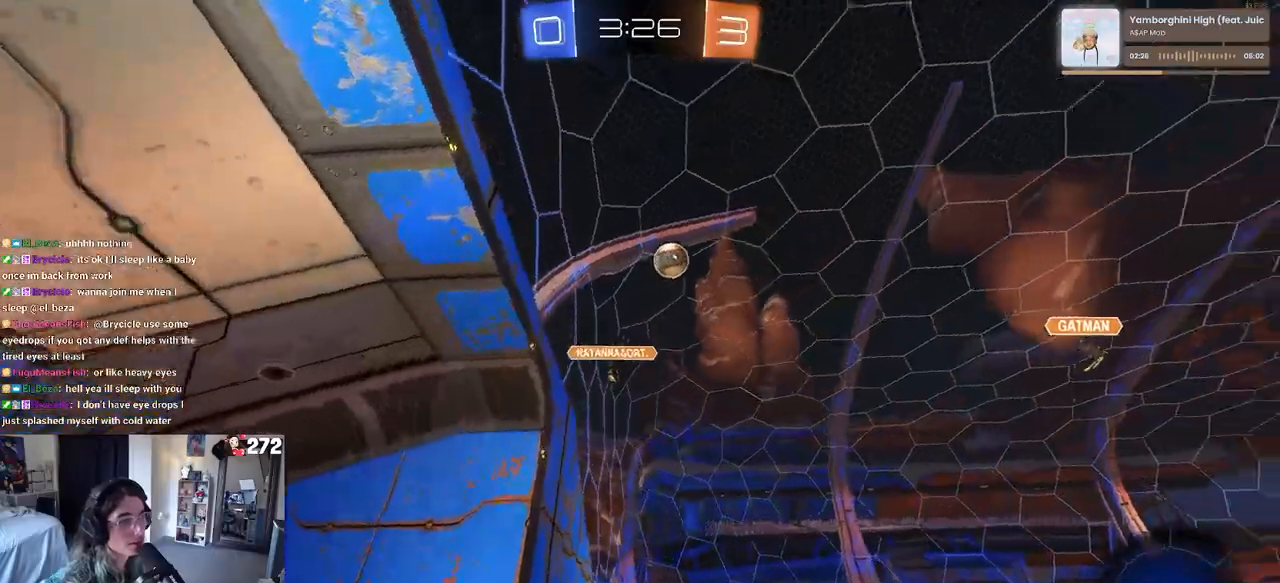
{"buttons": ["R2"], "left_stick": "center", "right_stick": "center", "events": [[233, "left_stick", "left"], [283, "SQUARE", "down"], [400, "SQUARE", "up"], [417, "left_stick", "center"]]}
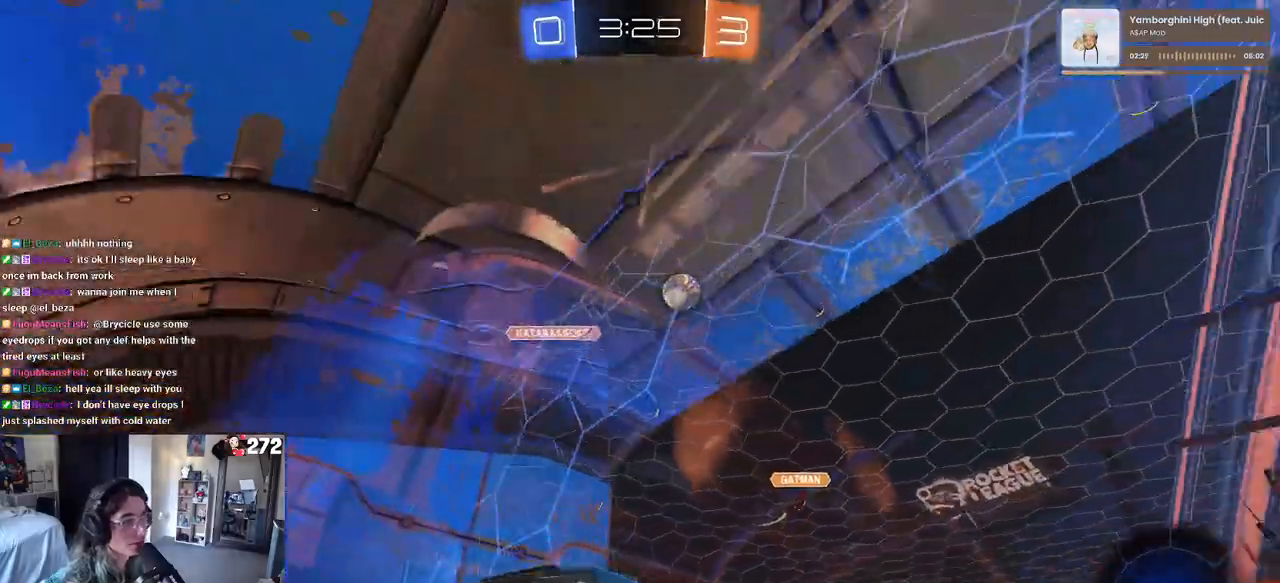
{"buttons": ["R2"], "left_stick": "center", "right_stick": "center", "events": []}
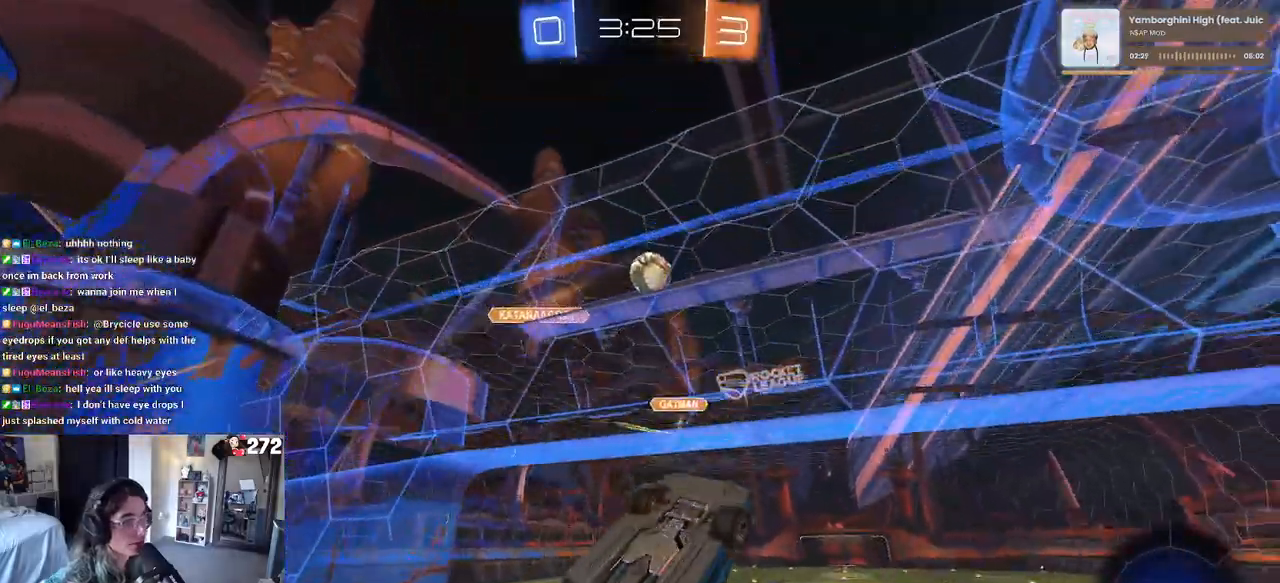
{"buttons": ["R2"], "left_stick": "right", "right_stick": "center", "events": [[333, "left_stick", "right"]]}
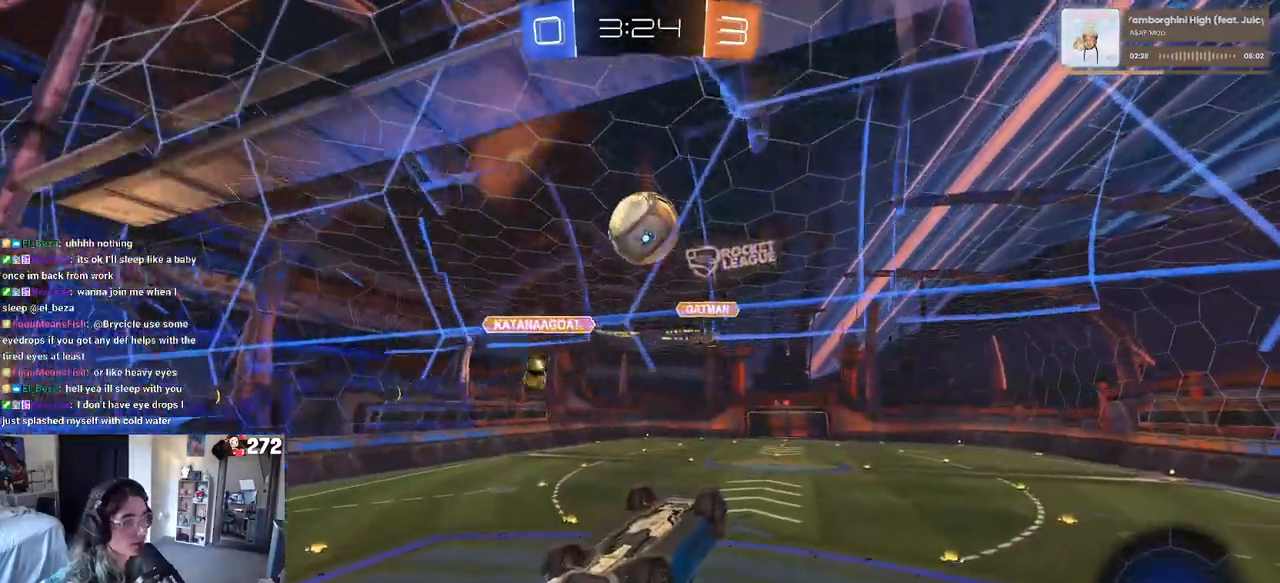
{"buttons": ["R1", "R2"], "left_stick": "down-right", "right_stick": "center", "events": [[33, "left_stick", "center"], [167, "left_stick", "up-left"], [200, "CROSS", "down"], [200, "R1", "down"], [283, "left_stick", "down"], [350, "CROSS", "up"], [433, "left_stick", "down-right"]]}
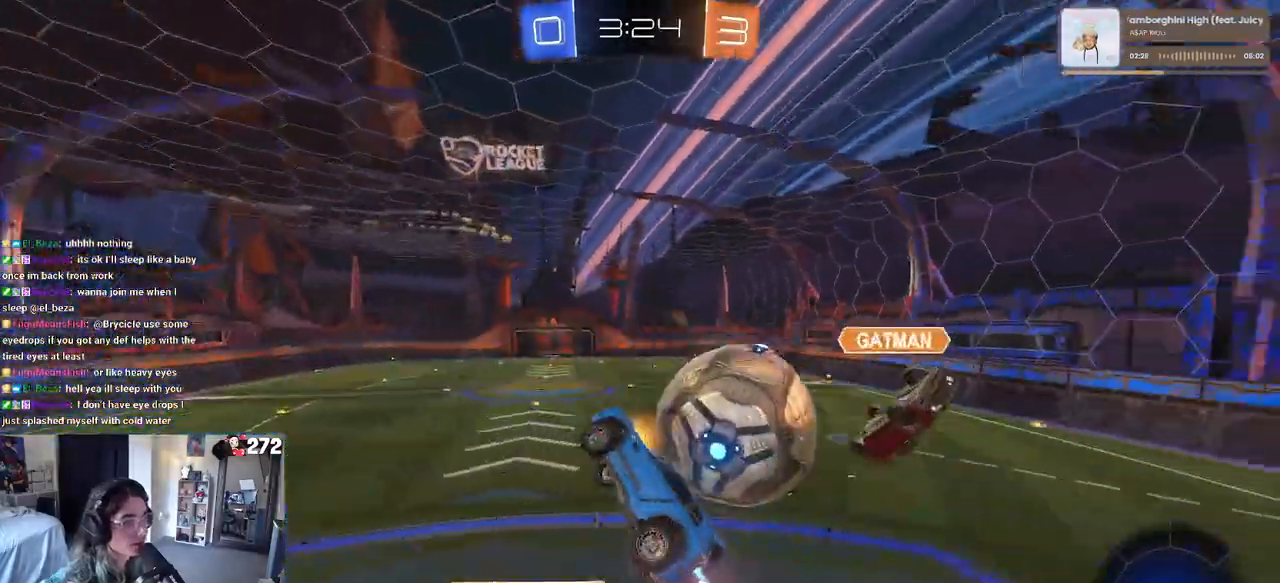
{"buttons": ["R2"], "left_stick": "down-right", "right_stick": "center", "events": [[33, "R1", "up"], [267, "left_stick", "center"], [367, "left_stick", "down-right"]]}
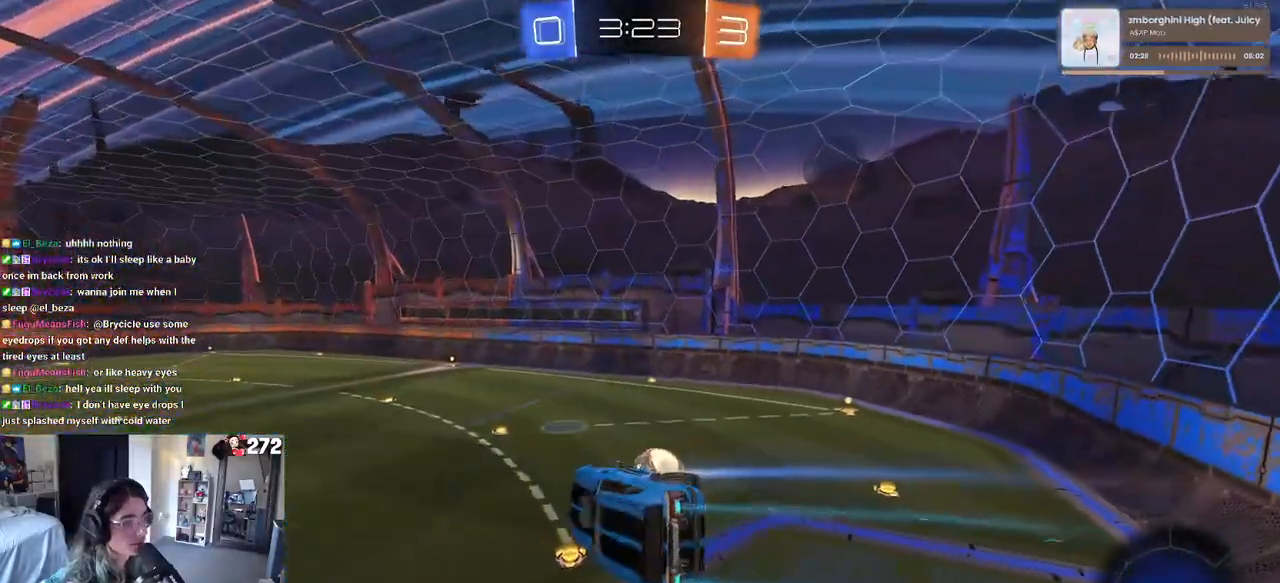
{"buttons": ["R2"], "left_stick": "left", "right_stick": "center", "events": [[83, "R1", "down"], [117, "SQUARE", "down"], [317, "SQUARE", "up"], [317, "left_stick", "center"], [367, "R1", "up"], [367, "left_stick", "up-left"], [433, "left_stick", "left"]]}
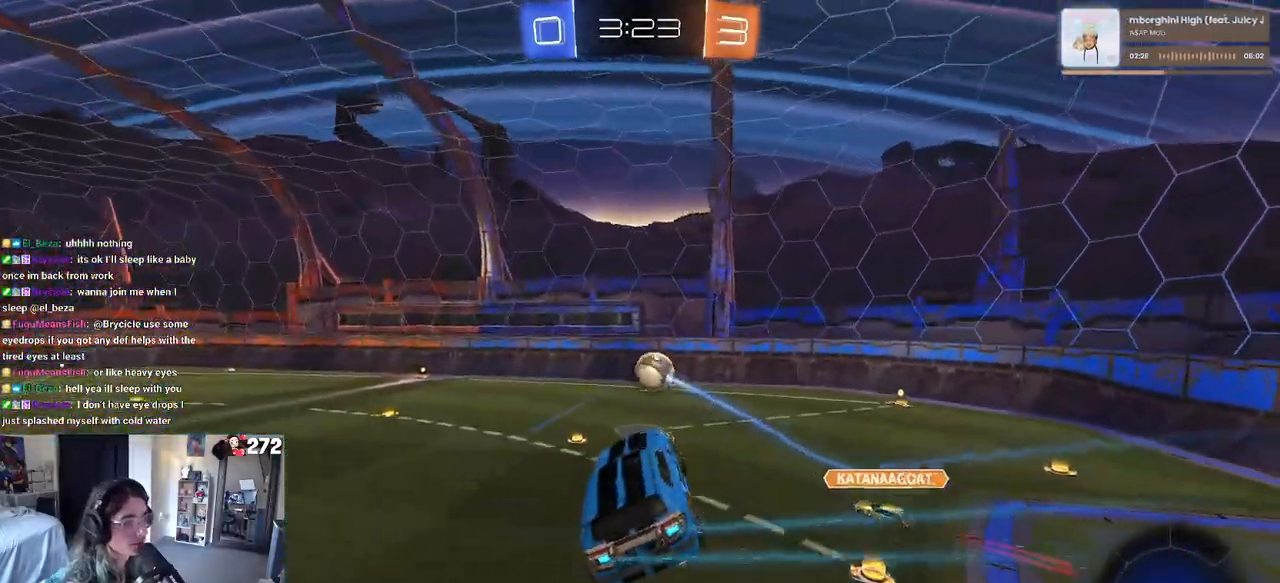
{"buttons": ["R1", "R2"], "left_stick": "center", "right_stick": "center", "events": [[83, "left_stick", "down-left"], [250, "left_stick", "left"], [350, "R1", "down"], [400, "left_stick", "center"]]}
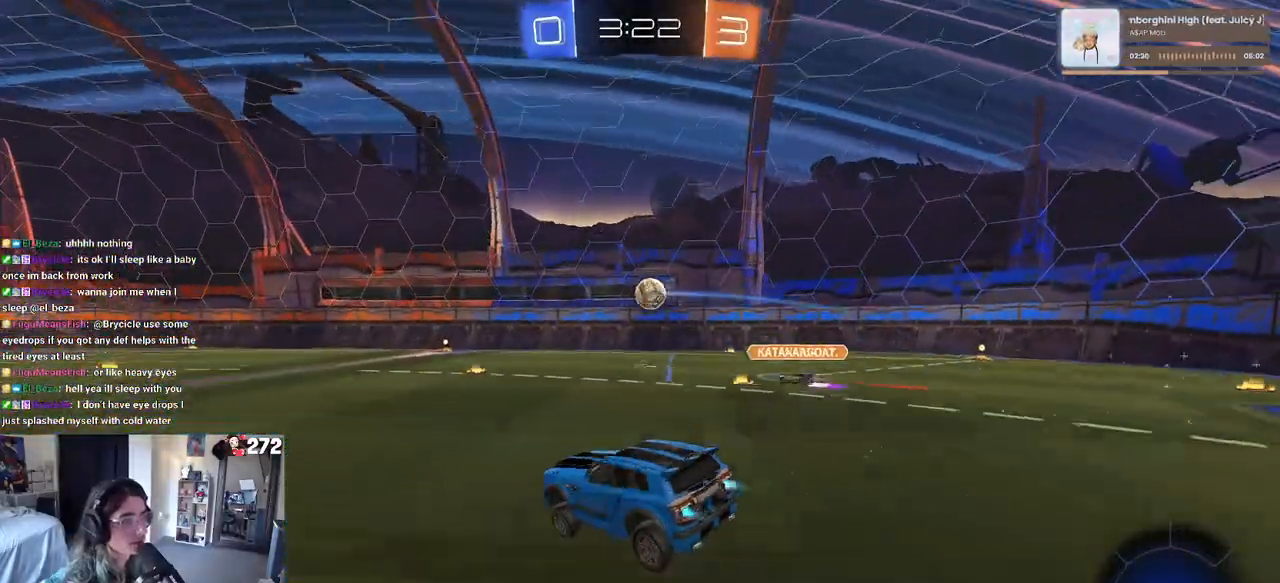
{"buttons": ["R2"], "left_stick": "center", "right_stick": "center", "events": [[150, "left_stick", "right"], [267, "R1", "up"], [300, "left_stick", "center"]]}
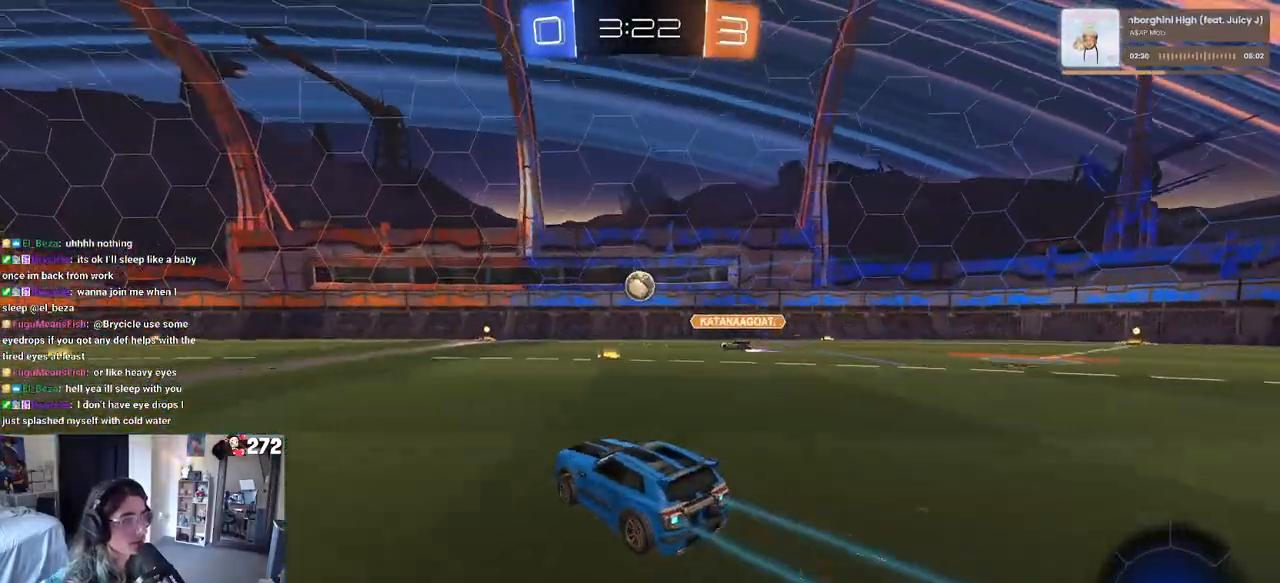
{"buttons": ["SQUARE", "R2"], "left_stick": "down-right", "right_stick": "center", "events": [[33, "CROSS", "down"], [100, "left_stick", "up-right"], [117, "CROSS", "up"], [183, "CROSS", "down"], [217, "SQUARE", "down"], [267, "CROSS", "up"], [300, "left_stick", "down"], [400, "left_stick", "down-right"]]}
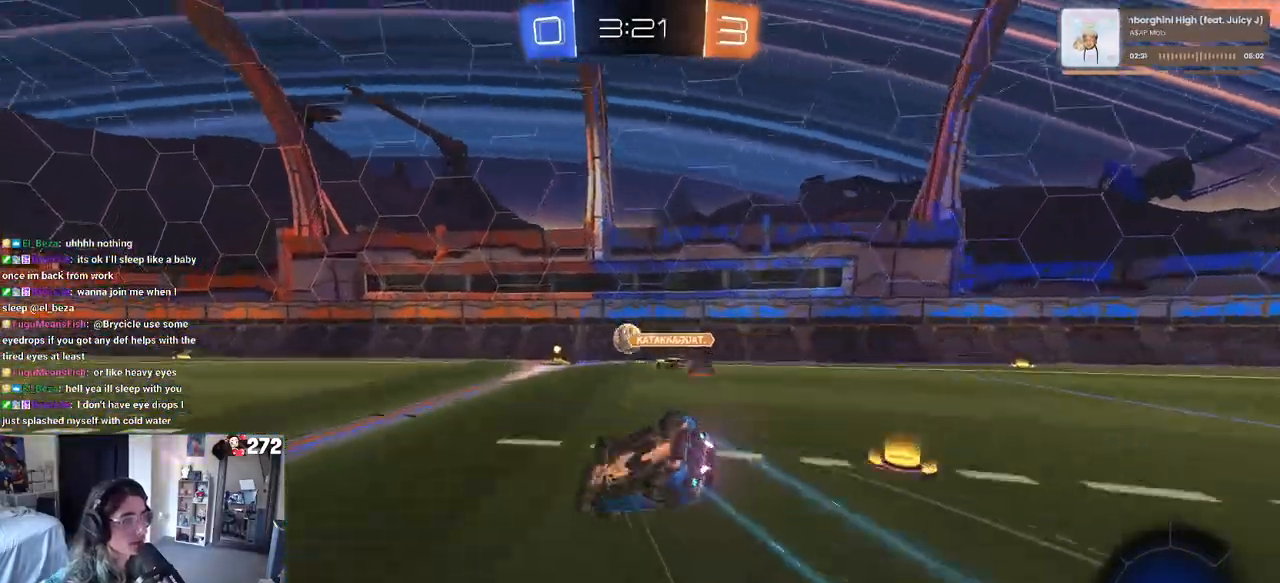
{"buttons": ["R2"], "left_stick": "center", "right_stick": "center", "events": [[433, "SQUARE", "up"], [433, "left_stick", "center"]]}
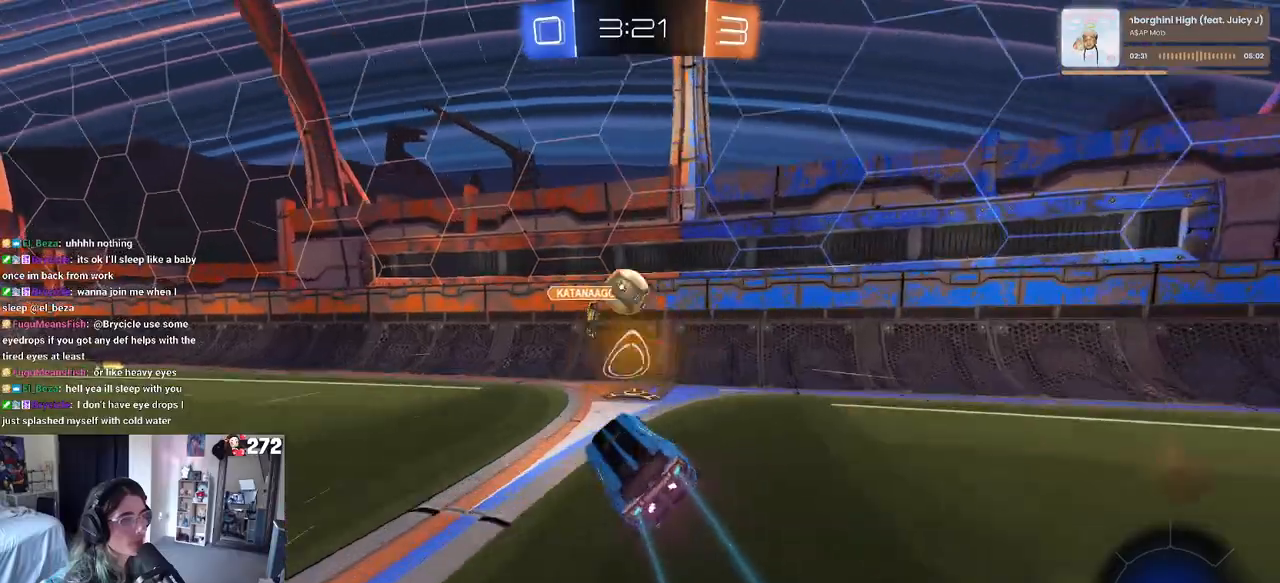
{"buttons": ["L2", "R2"], "left_stick": "right", "right_stick": "center", "events": [[333, "R2", "up"], [333, "left_stick", "right"], [417, "L2", "down"], [483, "R2", "down"]]}
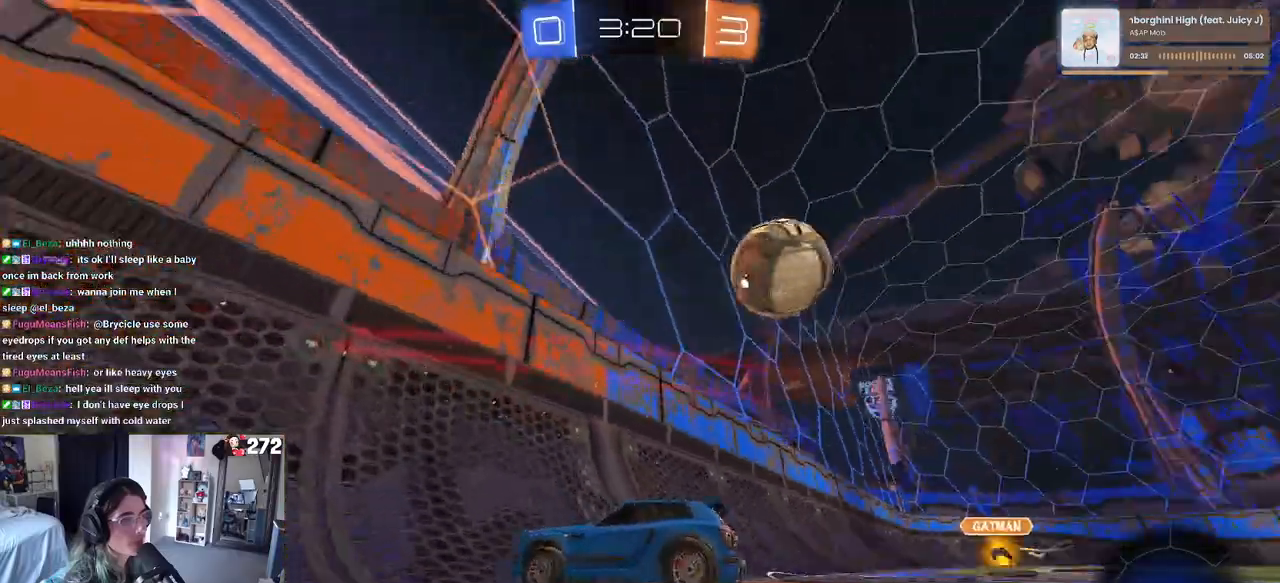
{"buttons": ["R2"], "left_stick": "right", "right_stick": "center", "events": [[33, "SQUARE", "down"], [167, "L2", "up"], [167, "SQUARE", "up"]]}
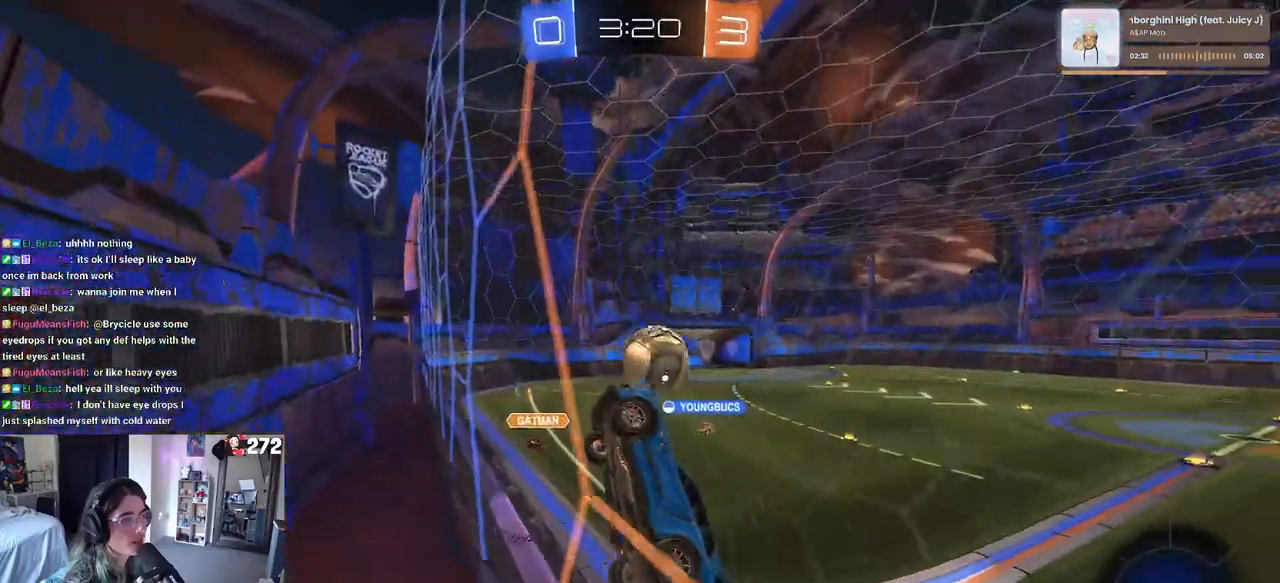
{"buttons": ["R2"], "left_stick": "right", "right_stick": "center", "events": []}
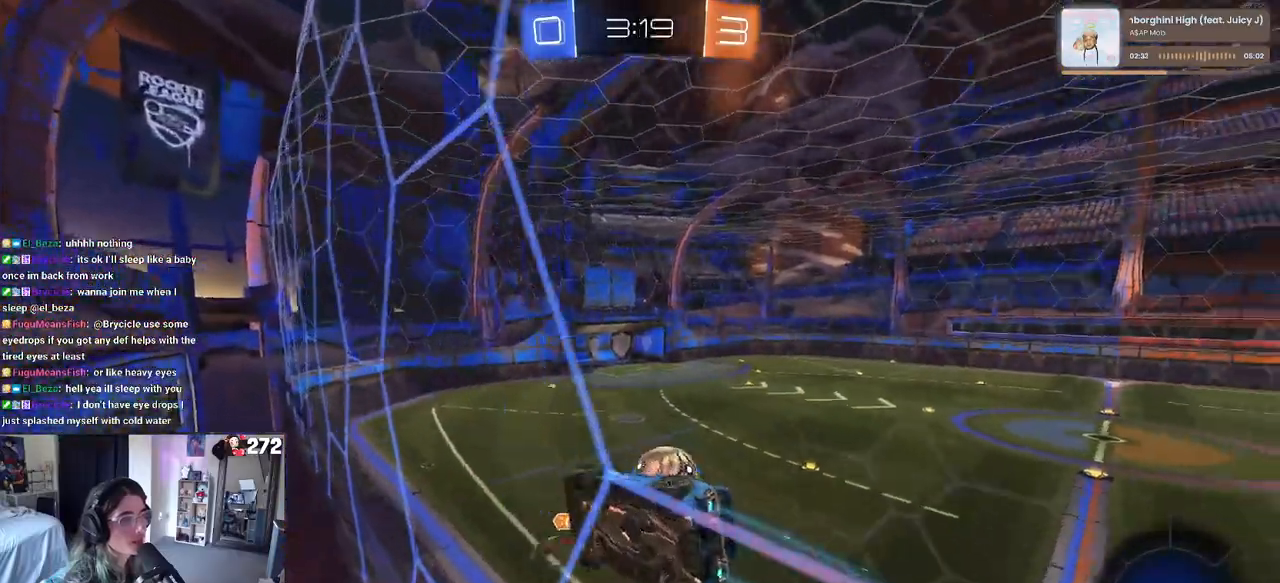
{"buttons": ["CROSS", "R2"], "left_stick": "down-left", "right_stick": "center", "events": [[50, "left_stick", "center"], [267, "left_stick", "right"], [350, "CROSS", "down"], [400, "left_stick", "down"], [500, "left_stick", "down-left"]]}
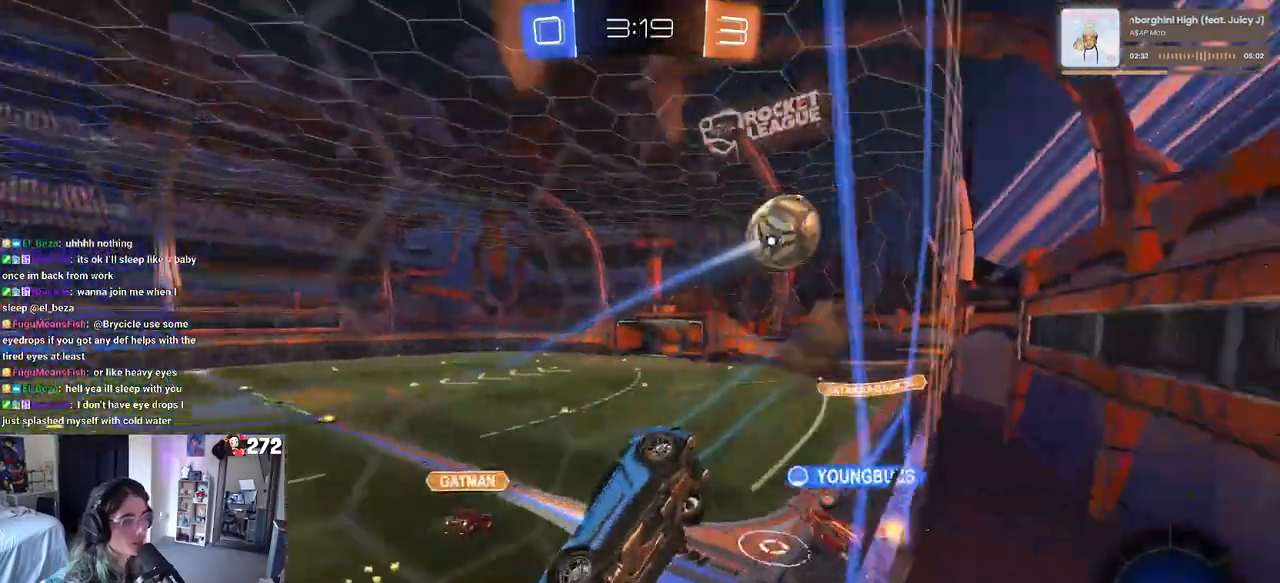
{"buttons": ["CROSS", "R2"], "left_stick": "up-right", "right_stick": "center", "events": [[17, "CROSS", "up"], [67, "SQUARE", "down"], [267, "SQUARE", "up"], [367, "left_stick", "center"], [433, "left_stick", "up-right"], [500, "CROSS", "down"]]}
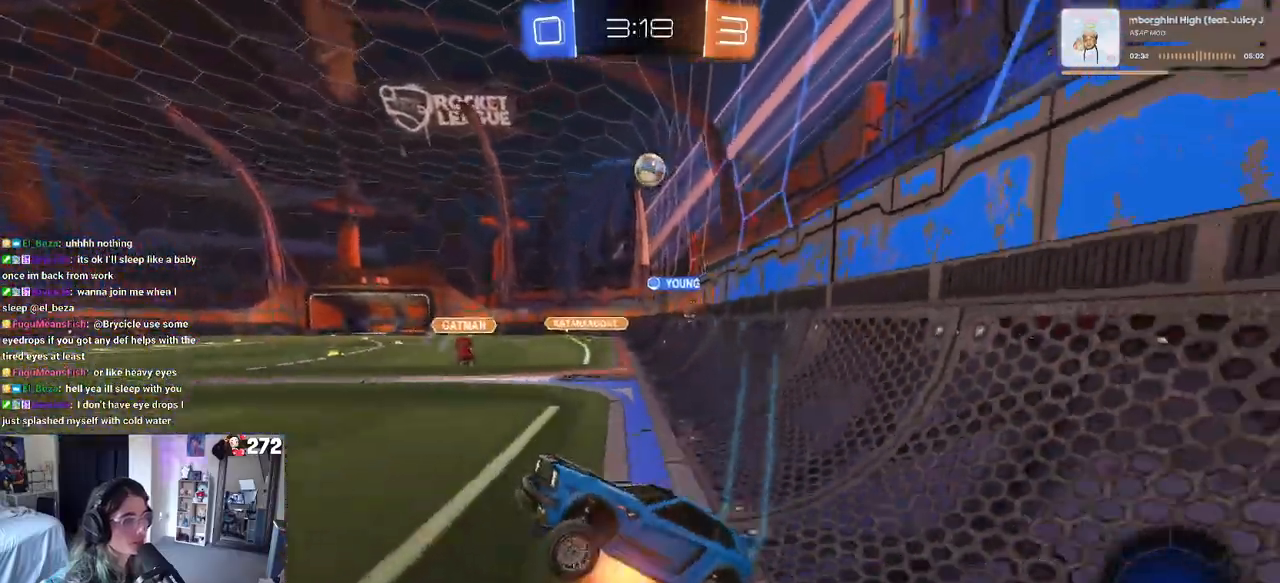
{"buttons": ["R2"], "left_stick": "right", "right_stick": "center", "events": [[100, "CROSS", "up"], [217, "left_stick", "right"]]}
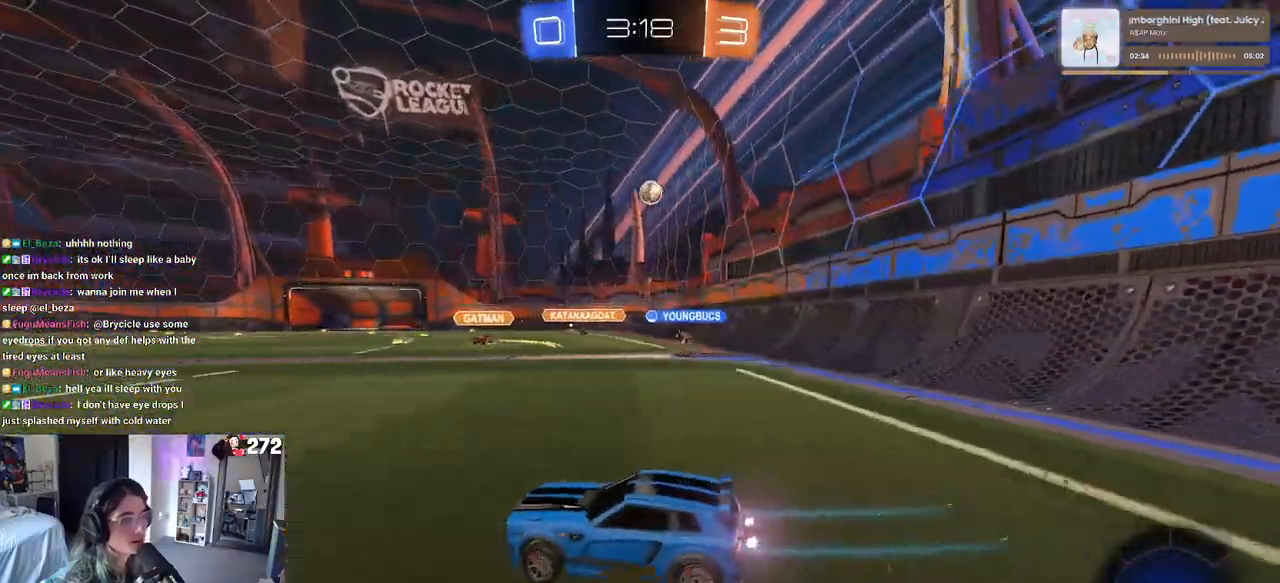
{"buttons": ["R2"], "left_stick": "right", "right_stick": "center", "events": [[50, "left_stick", "center"], [117, "left_stick", "left"], [333, "left_stick", "center"], [483, "left_stick", "right"]]}
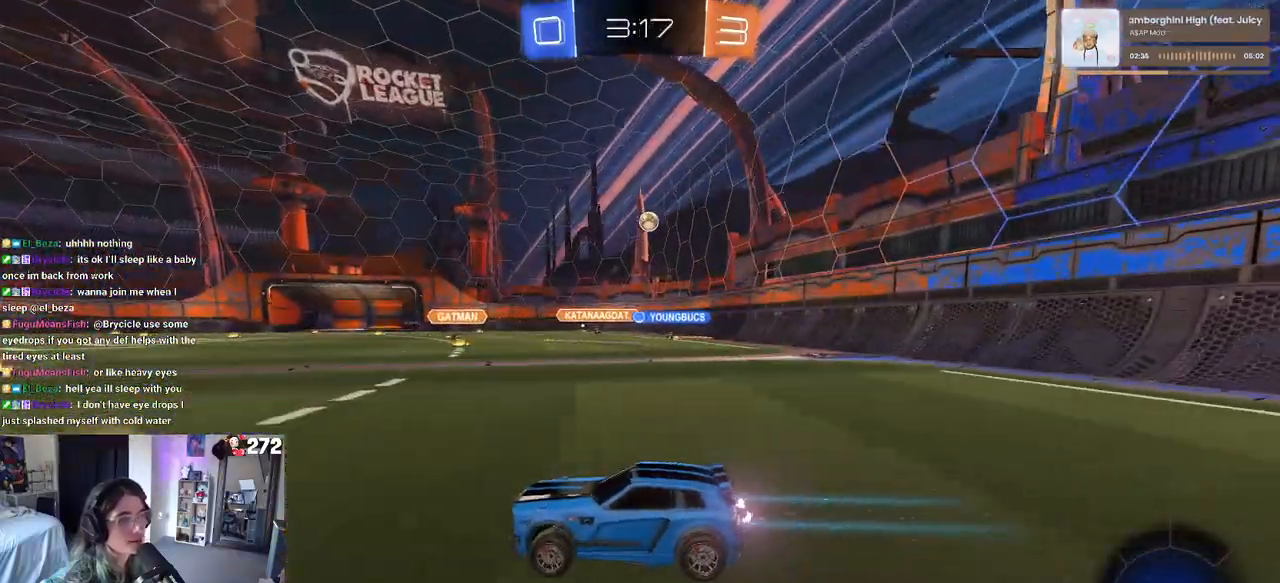
{"buttons": ["R2"], "left_stick": "right", "right_stick": "center", "events": [[100, "SQUARE", "down"], [183, "SQUARE", "up"]]}
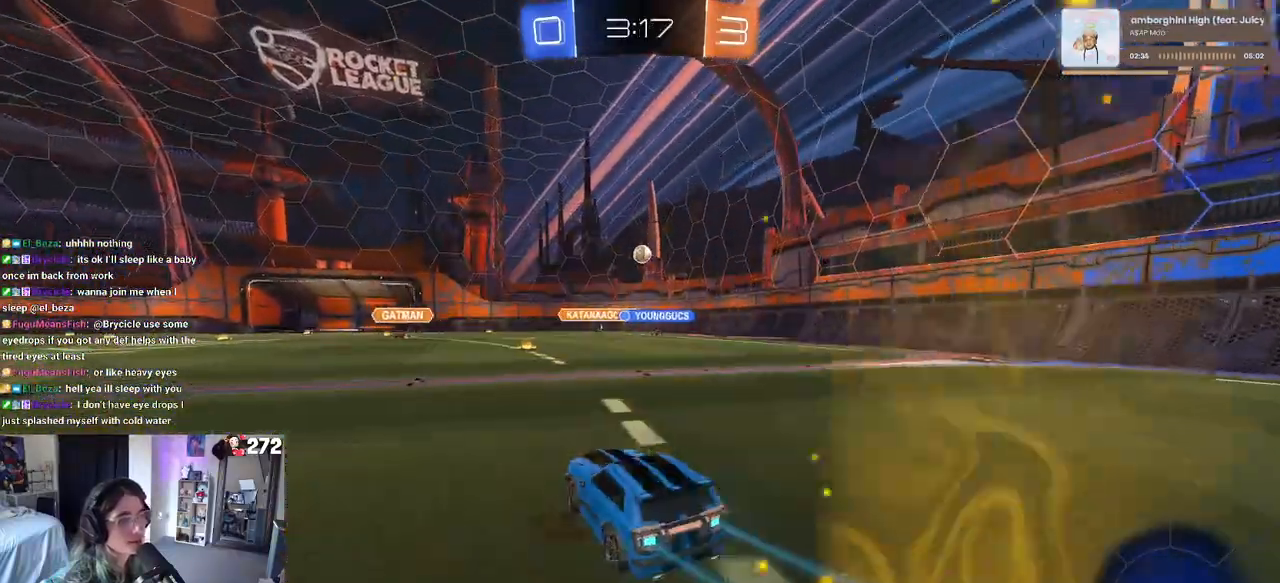
{"buttons": ["R1", "R2"], "left_stick": "left", "right_stick": "center", "events": [[167, "R1", "down"], [200, "left_stick", "center"], [417, "left_stick", "left"]]}
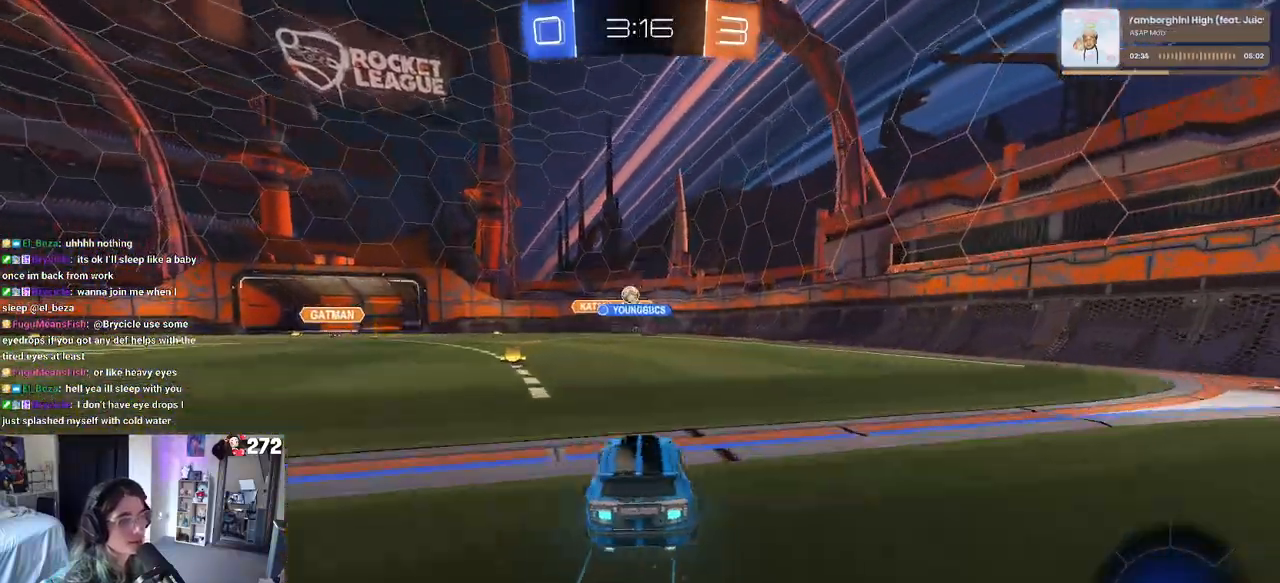
{"buttons": ["R2"], "left_stick": "left", "right_stick": "center", "events": [[133, "left_stick", "center"], [183, "R1", "up"], [383, "left_stick", "left"]]}
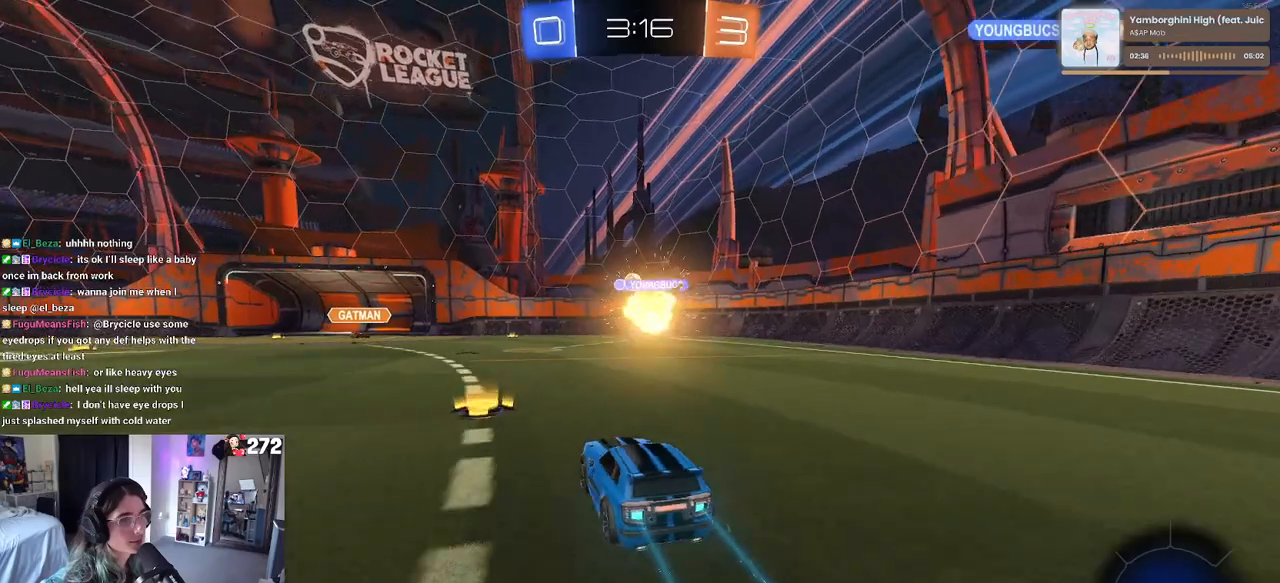
{"buttons": ["R2"], "left_stick": "left", "right_stick": "center", "events": [[33, "left_stick", "center"], [467, "left_stick", "left"]]}
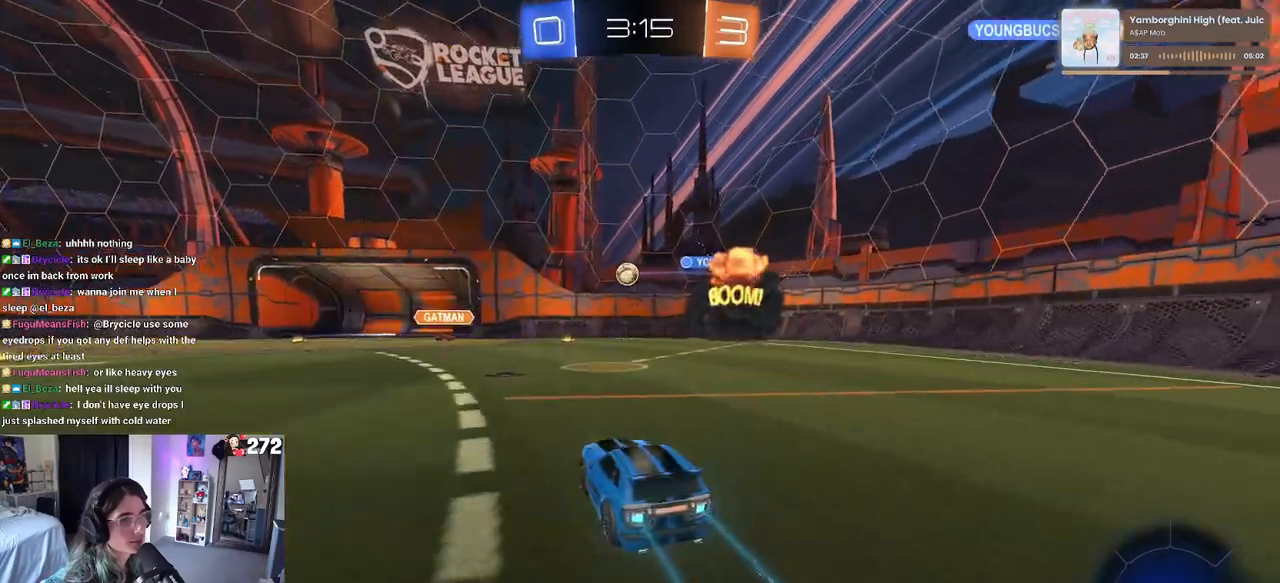
{"buttons": ["R2"], "left_stick": "left", "right_stick": "center", "events": [[50, "SQUARE", "down"], [183, "SQUARE", "up"]]}
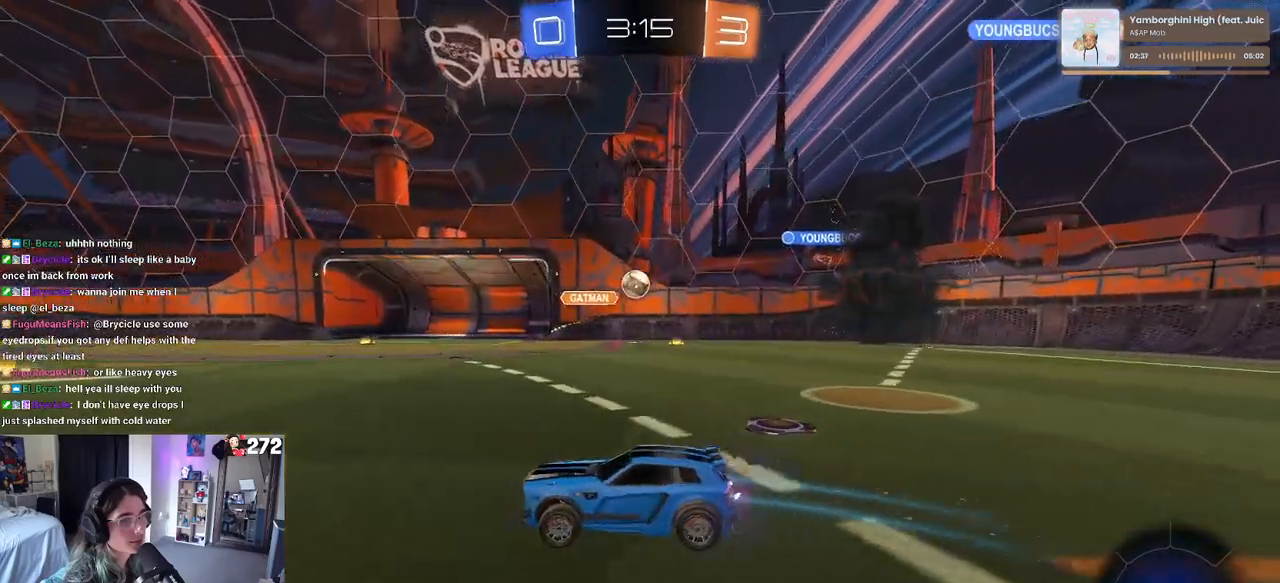
{"buttons": ["R2"], "left_stick": "left", "right_stick": "center", "events": []}
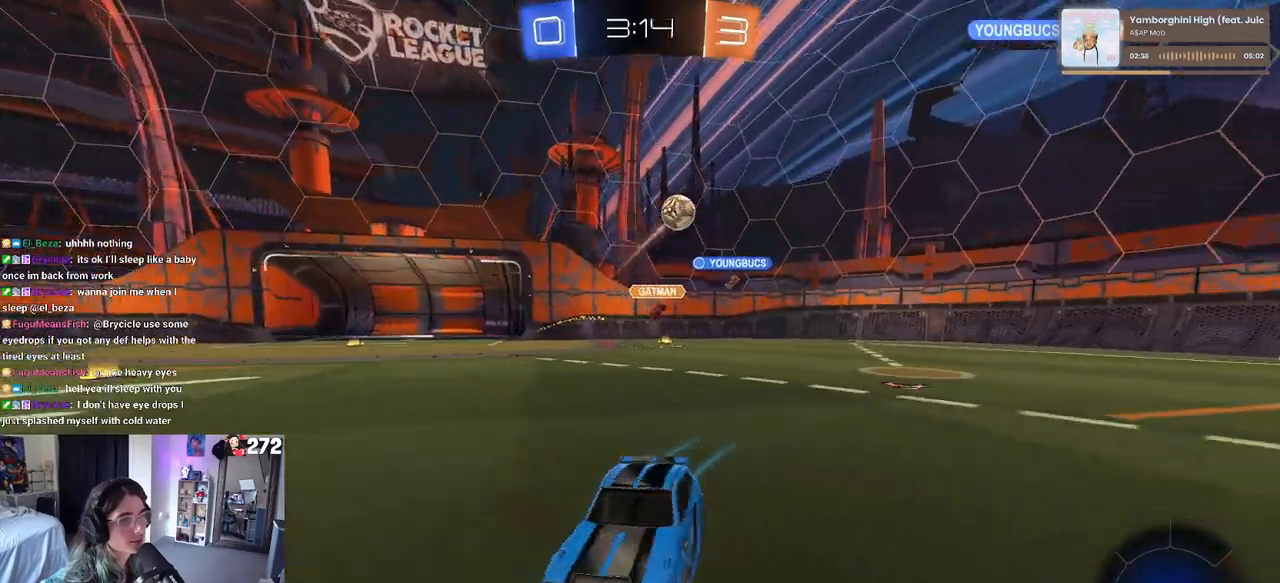
{"buttons": ["CROSS", "R1", "R2"], "left_stick": "up-left", "right_stick": "center", "events": [[200, "left_stick", "center"], [333, "R1", "down"], [367, "CROSS", "down"], [433, "left_stick", "up-left"], [450, "CROSS", "up"], [500, "CROSS", "down"]]}
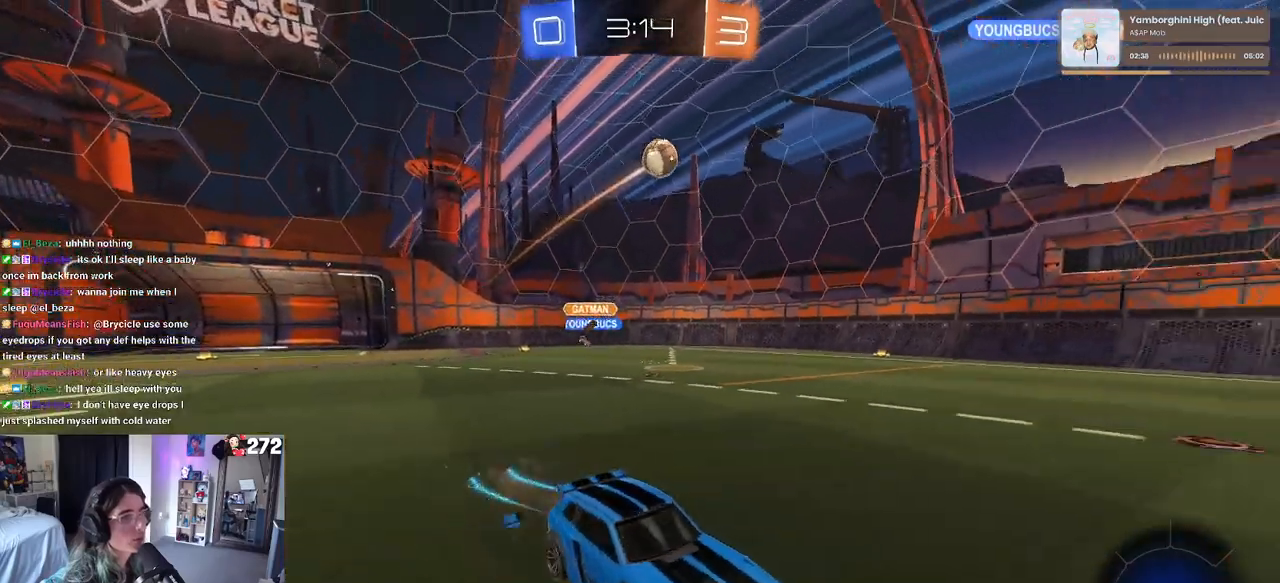
{"buttons": ["R1", "R2"], "left_stick": "down-left", "right_stick": "center", "events": [[117, "CROSS", "up"], [117, "left_stick", "down"], [133, "TRIANGLE", "down"], [267, "TRIANGLE", "up"], [333, "left_stick", "down-left"]]}
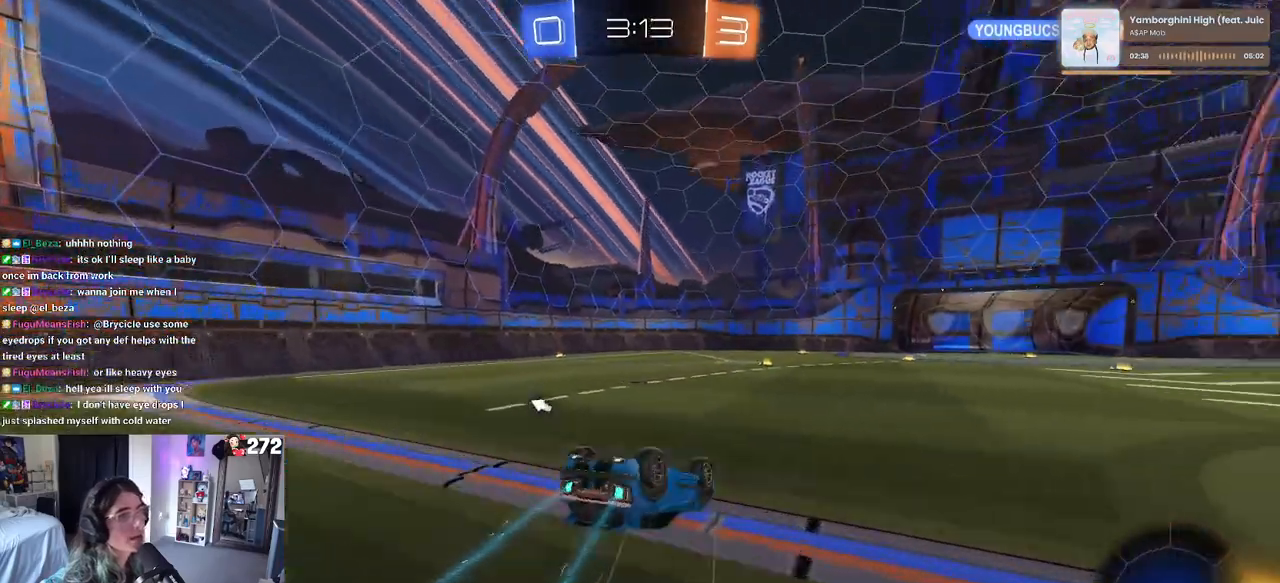
{"buttons": ["R2"], "left_stick": "center", "right_stick": "center", "events": [[17, "SQUARE", "down"], [383, "R1", "up"], [383, "left_stick", "center"], [400, "SQUARE", "up"]]}
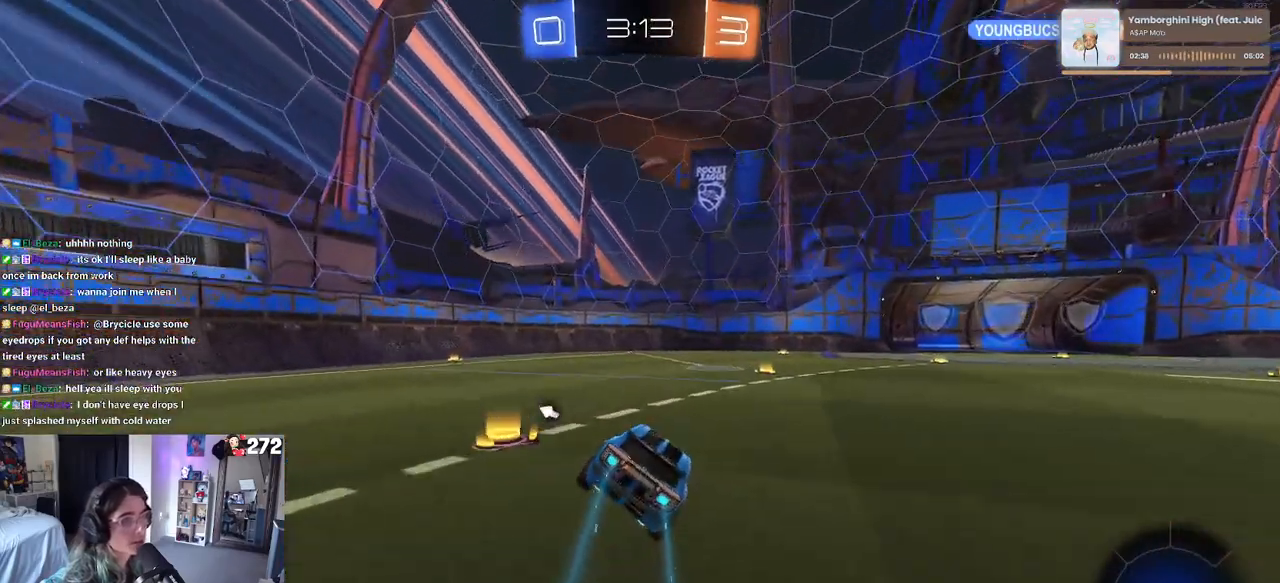
{"buttons": ["R2"], "left_stick": "center", "right_stick": "center", "events": []}
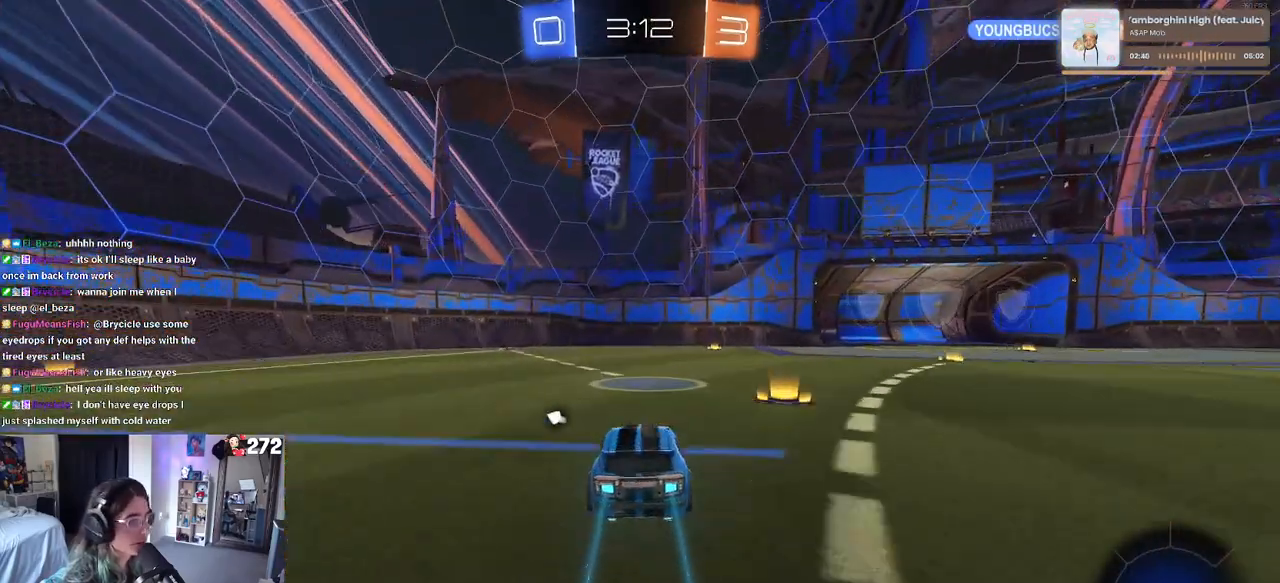
{"buttons": ["R2"], "left_stick": "center", "right_stick": "center", "events": [[200, "TRIANGLE", "down"], [333, "TRIANGLE", "up"]]}
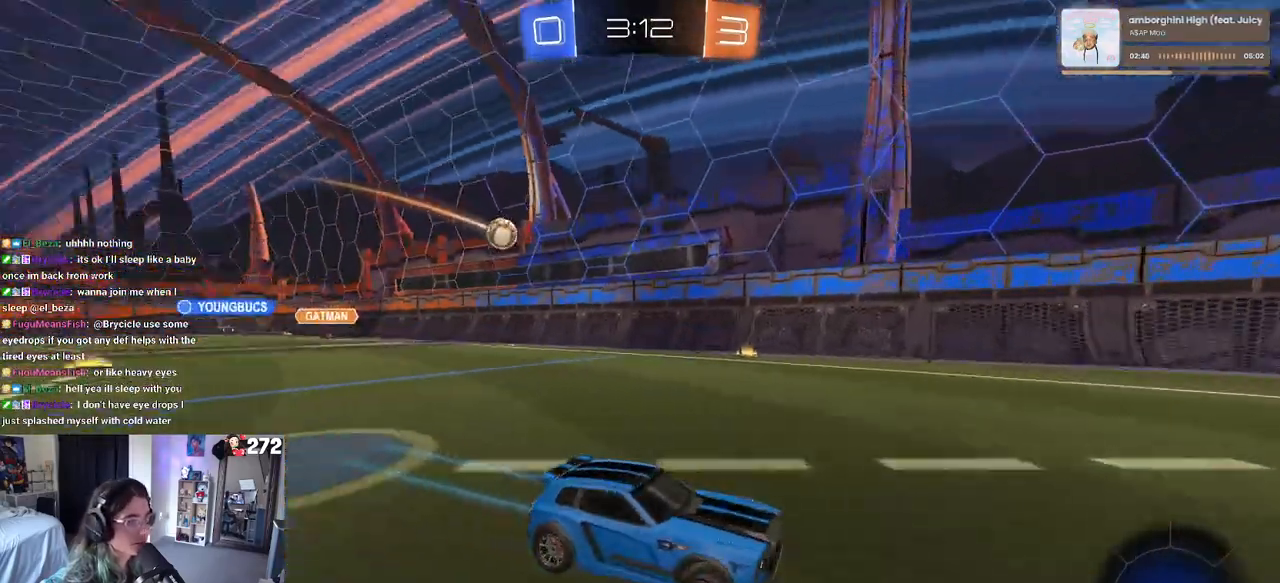
{"buttons": ["R2"], "left_stick": "center", "right_stick": "center", "events": [[17, "left_stick", "left"], [283, "R2", "up"], [333, "L2", "down"], [450, "left_stick", "center"], [483, "L2", "up"], [500, "R2", "down"]]}
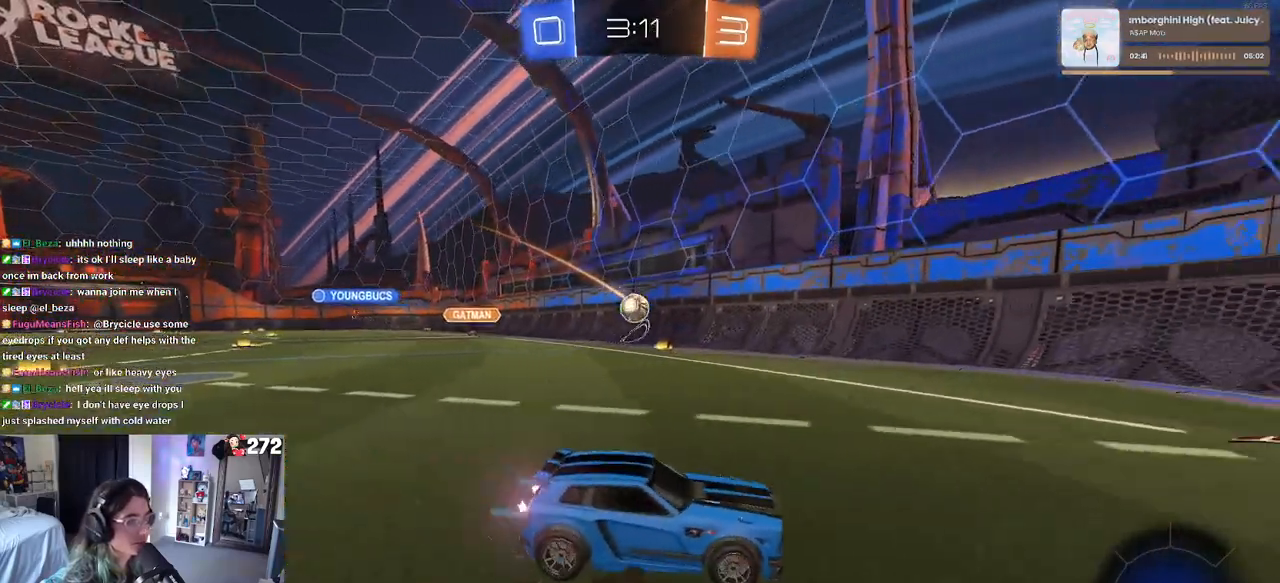
{"buttons": ["R2"], "left_stick": "down-right", "right_stick": "center", "events": [[183, "left_stick", "left"], [200, "R2", "up"], [383, "R2", "down"], [483, "left_stick", "down-right"]]}